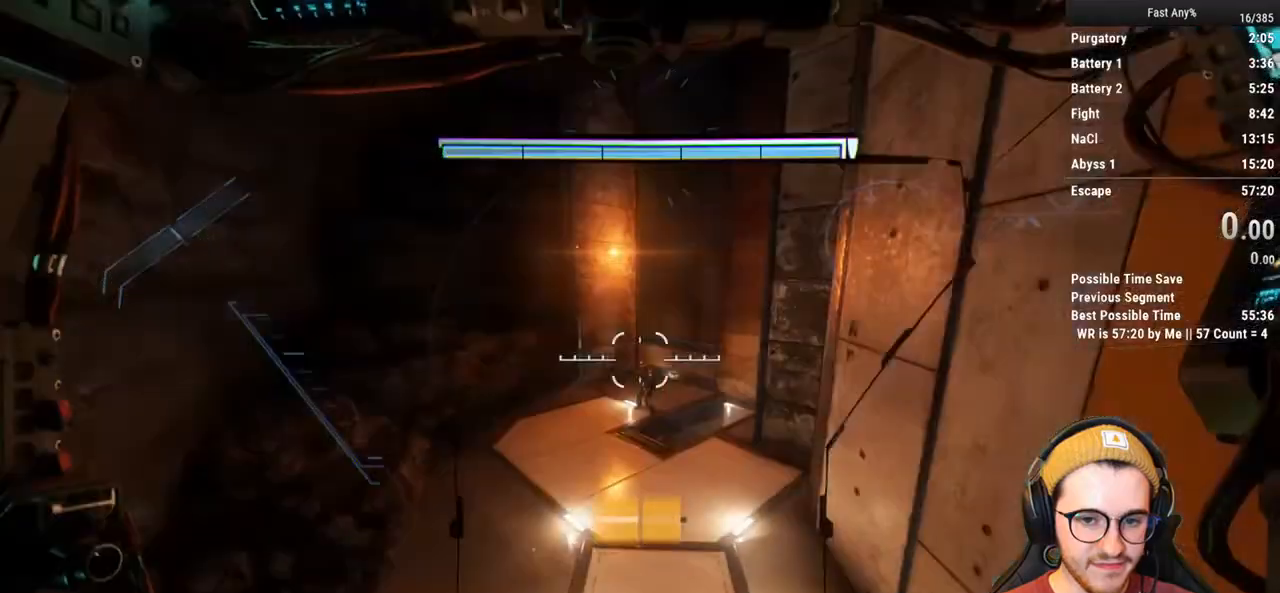
Gameplay with keyboard and mouse; each line is a JSON object with the keys and mouse buttons held at the frame after it. "events" lists presses ("down") and releases ("up") of "1", "2", "3", "4", "5", "a", "alt", "c", "ctrl", "d", "e", "f", "q", "r", "s", "shift", "space", "tab", "v", "w", "x", "z", "mouse_left", "mouse_middle", "mouse_right", "mouse_mb4", "mouse_mb5", "mouse_wheel_up" and "mouse_wheel_down" between this image and that frame as [ms after this image, input, new state], when the widget could be followed in between. "mouse_left", "mouse_middle", "mouse_right", "mouse_mb4", "mouse_mb5", "mouse_wheel_up", "mouse_wheel_down" = the "left", "middle", "right", "mb4", "mb5", "wheel_up", "wheel_down" buttons of the "mouse" list. No other keys are recorded. Not read: mouse_move.
{"keys": ["shift", "w"], "mouse": [], "events": [[50, "shift", "down"], [50, "w", "down"]]}
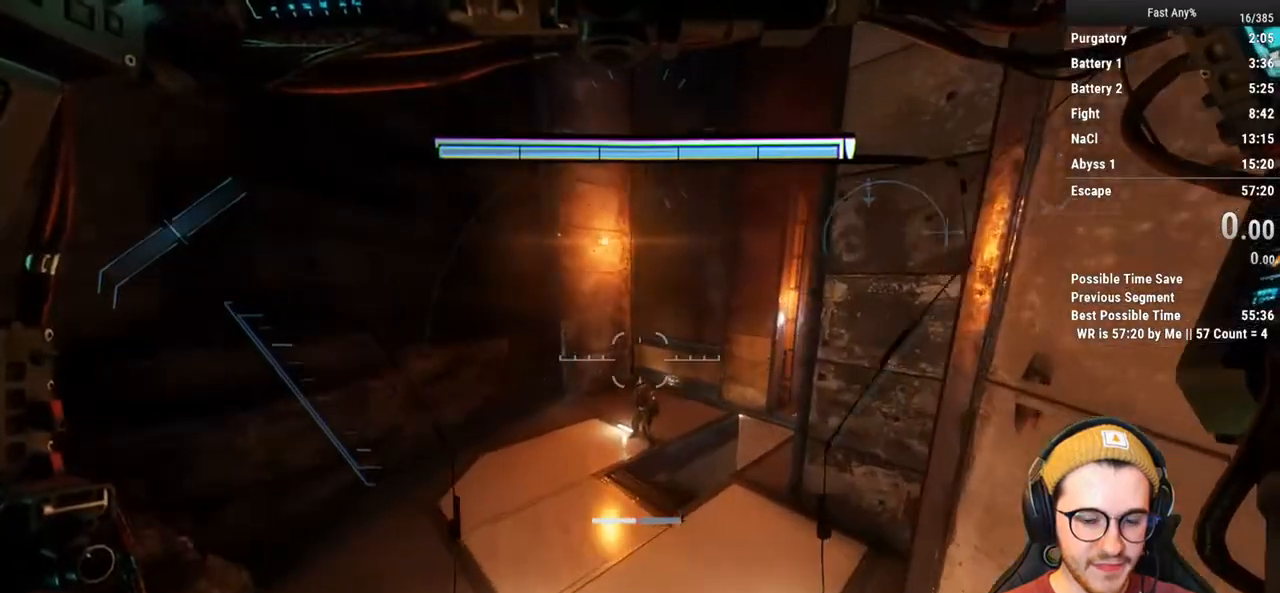
{"keys": ["shift", "w"], "mouse": [], "events": []}
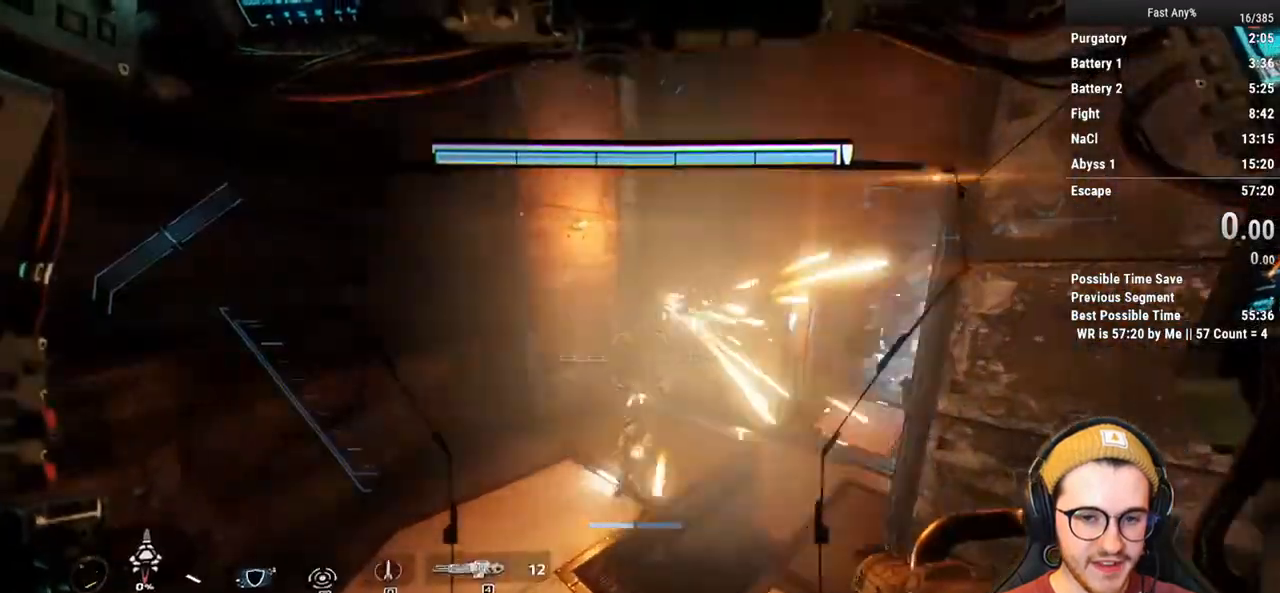
{"keys": ["shift", "w"], "mouse": [], "events": []}
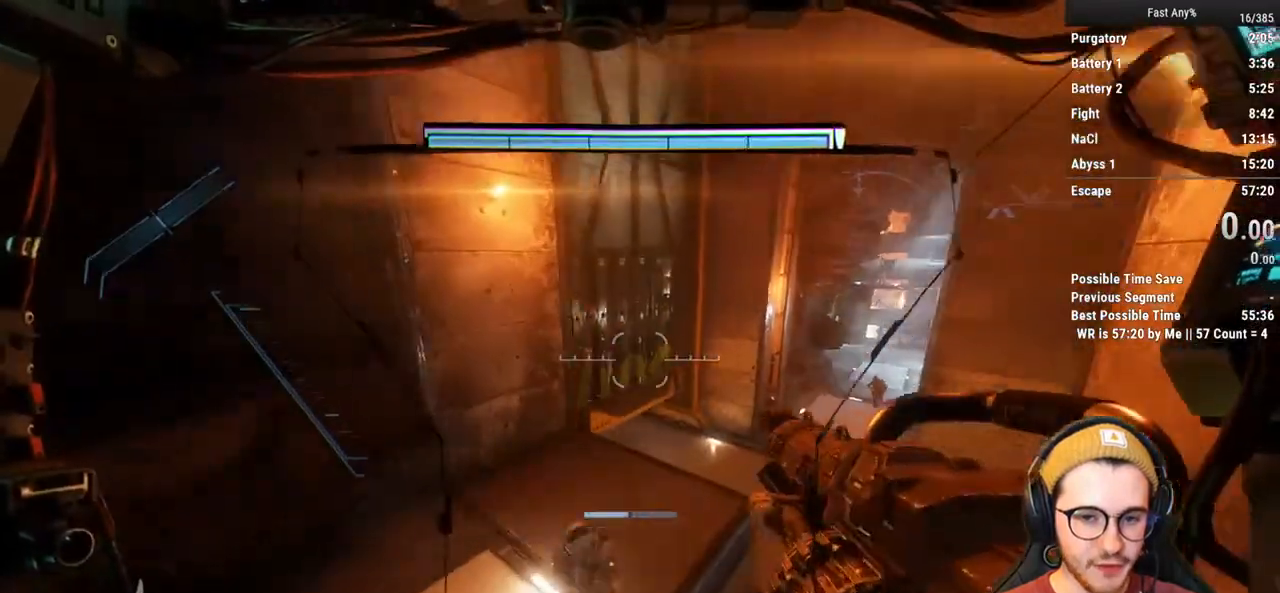
{"keys": ["shift", "w"], "mouse": [], "events": []}
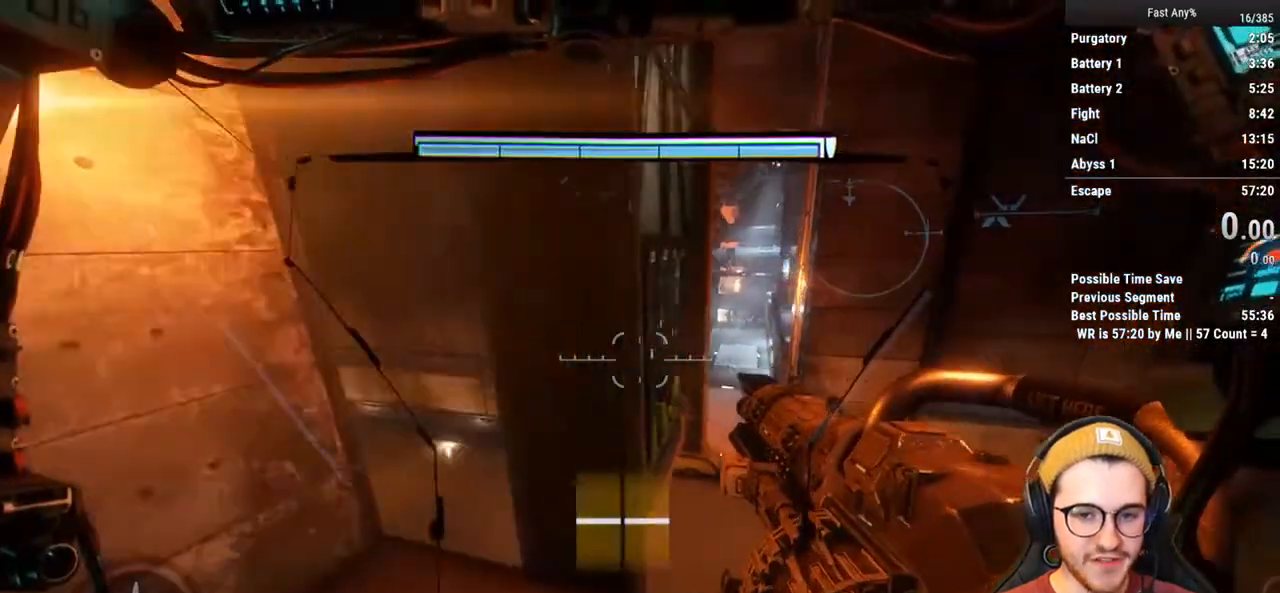
{"keys": ["shift", "space", "w"], "mouse": [], "events": [[400, "space", "down"]]}
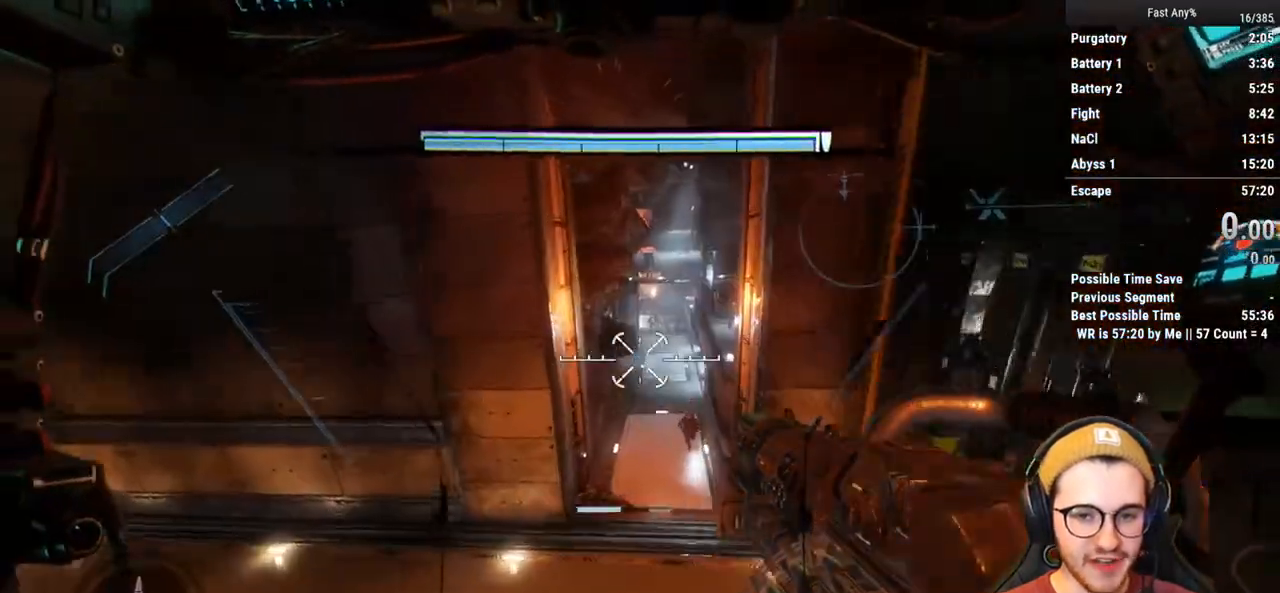
{"keys": ["shift", "w"], "mouse": [], "events": [[33, "space", "up"]]}
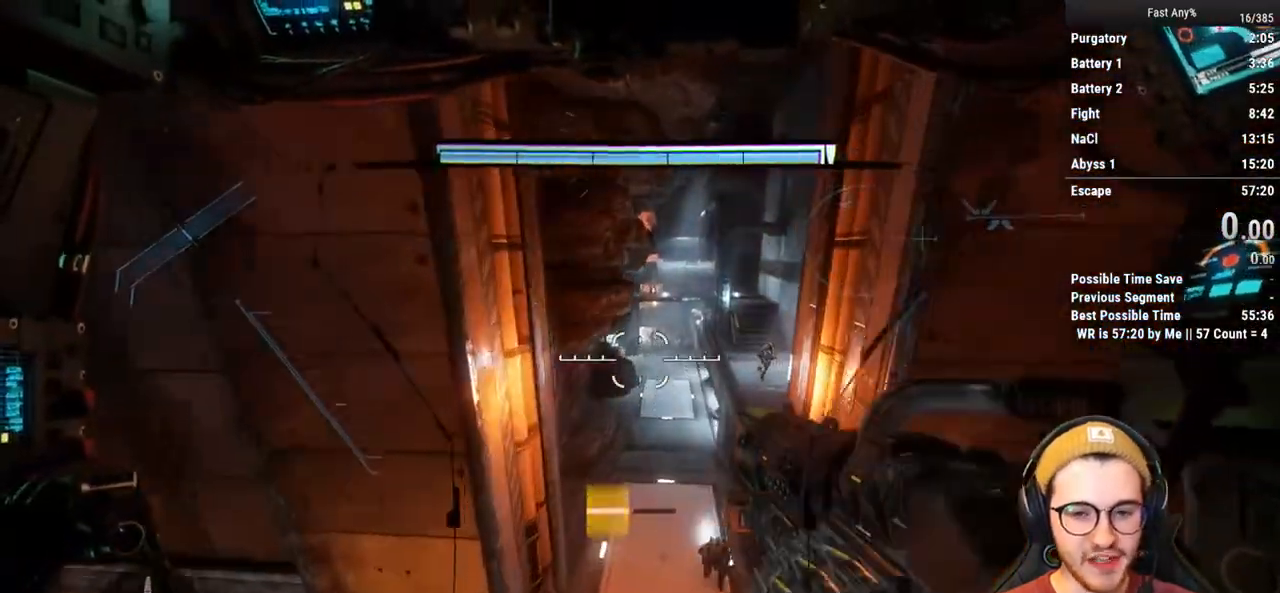
{"keys": ["shift", "w"], "mouse": [], "events": [[50, "d", "down"], [133, "w", "up"], [233, "d", "up"], [283, "w", "down"]]}
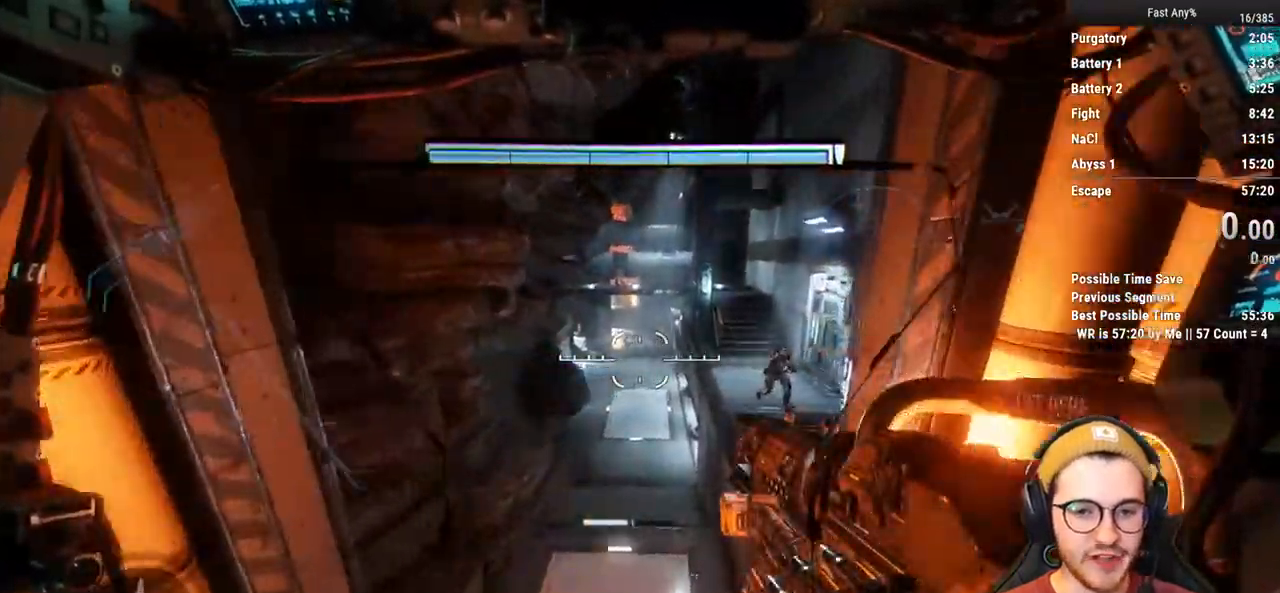
{"keys": ["shift", "w"], "mouse": [], "events": [[67, "a", "down"], [117, "w", "up"], [250, "w", "down"], [350, "a", "up"]]}
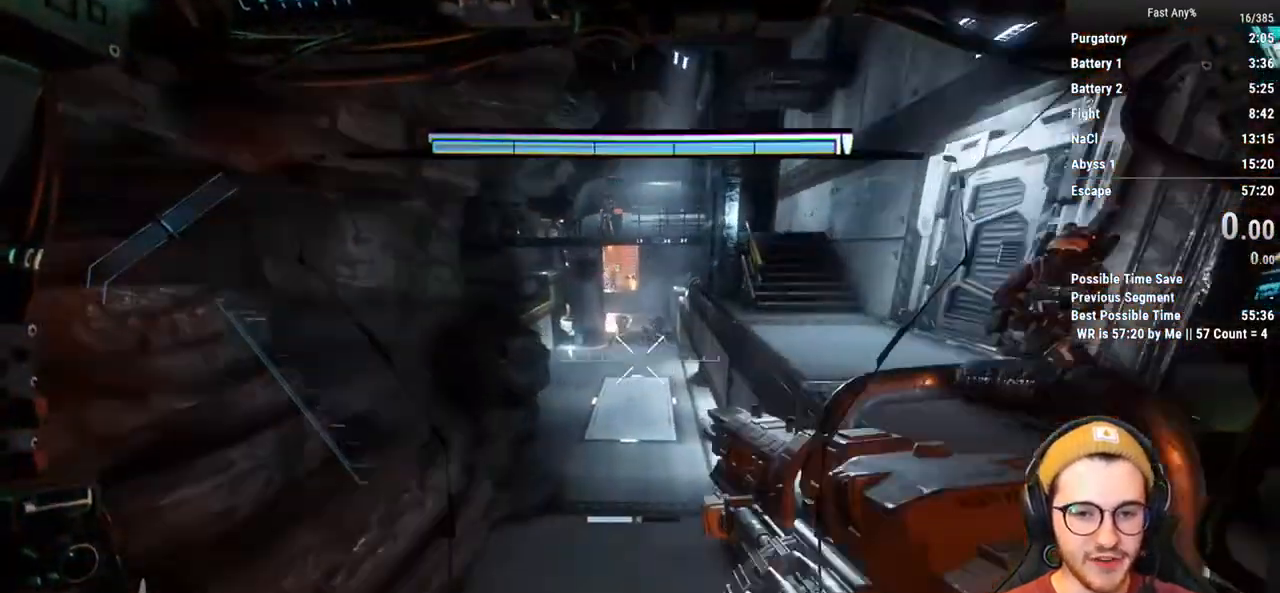
{"keys": ["shift", "w"], "mouse": [], "events": []}
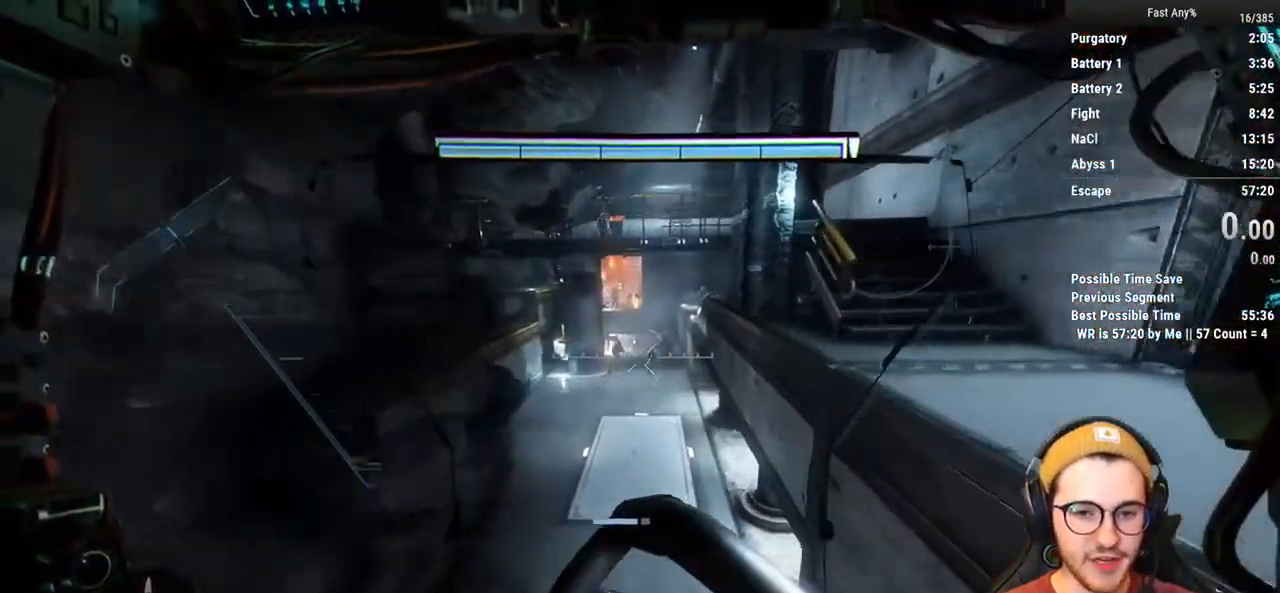
{"keys": ["shift", "w"], "mouse": [], "events": []}
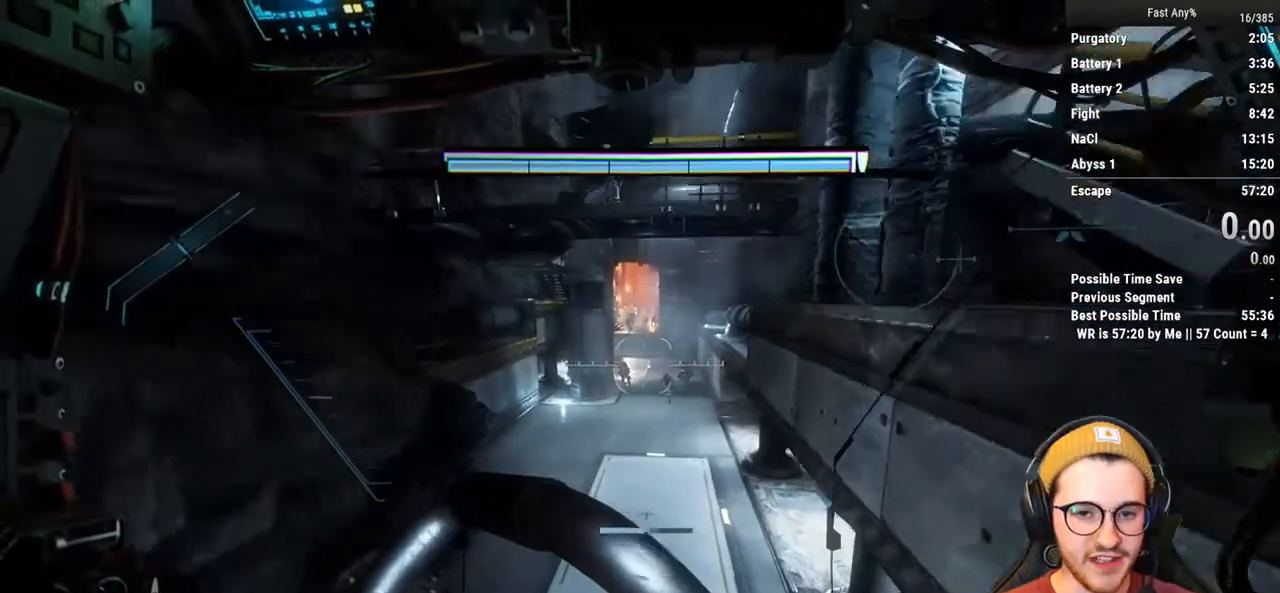
{"keys": ["shift", "w"], "mouse": [], "events": []}
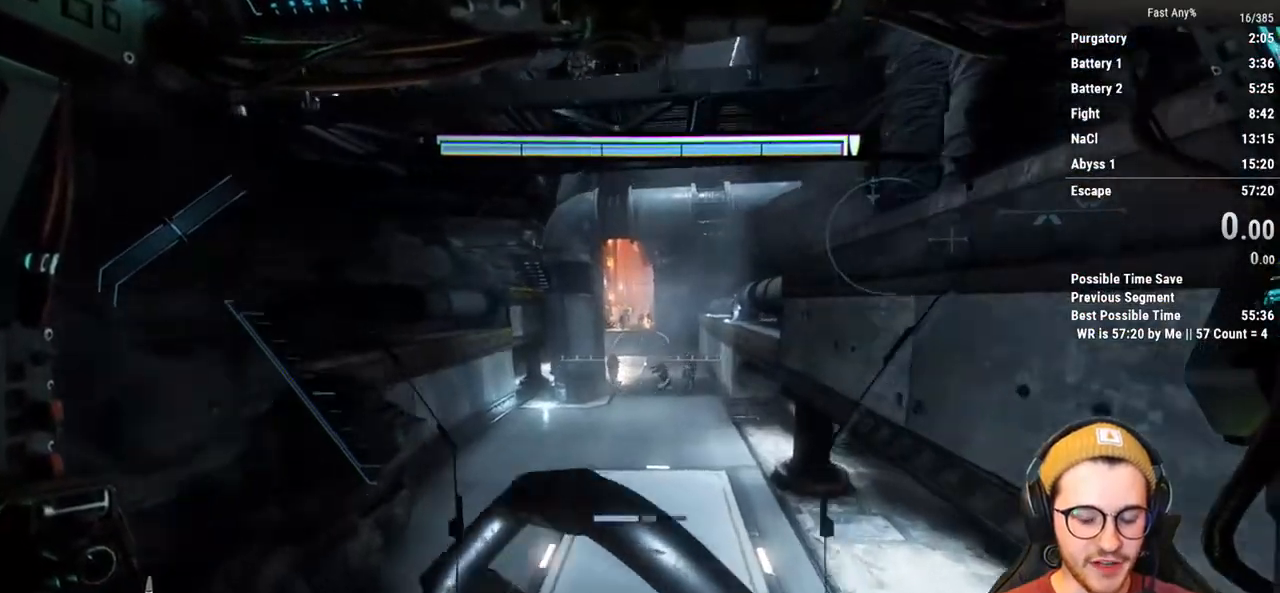
{"keys": ["shift", "w"], "mouse": [], "events": []}
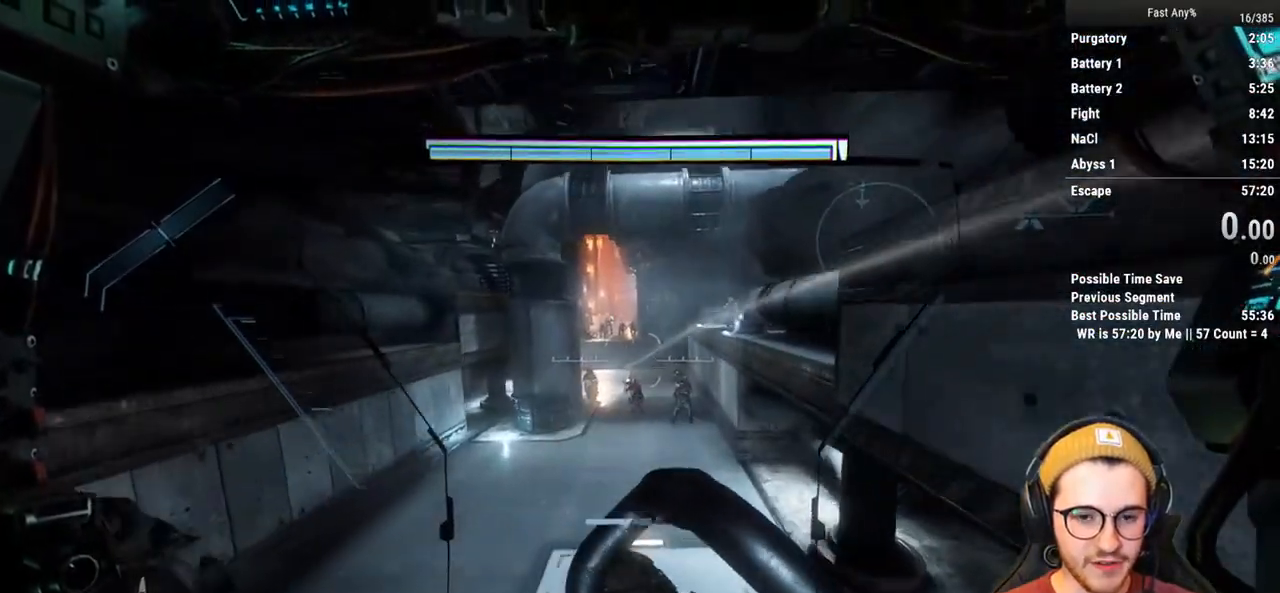
{"keys": ["shift", "w"], "mouse": [], "events": []}
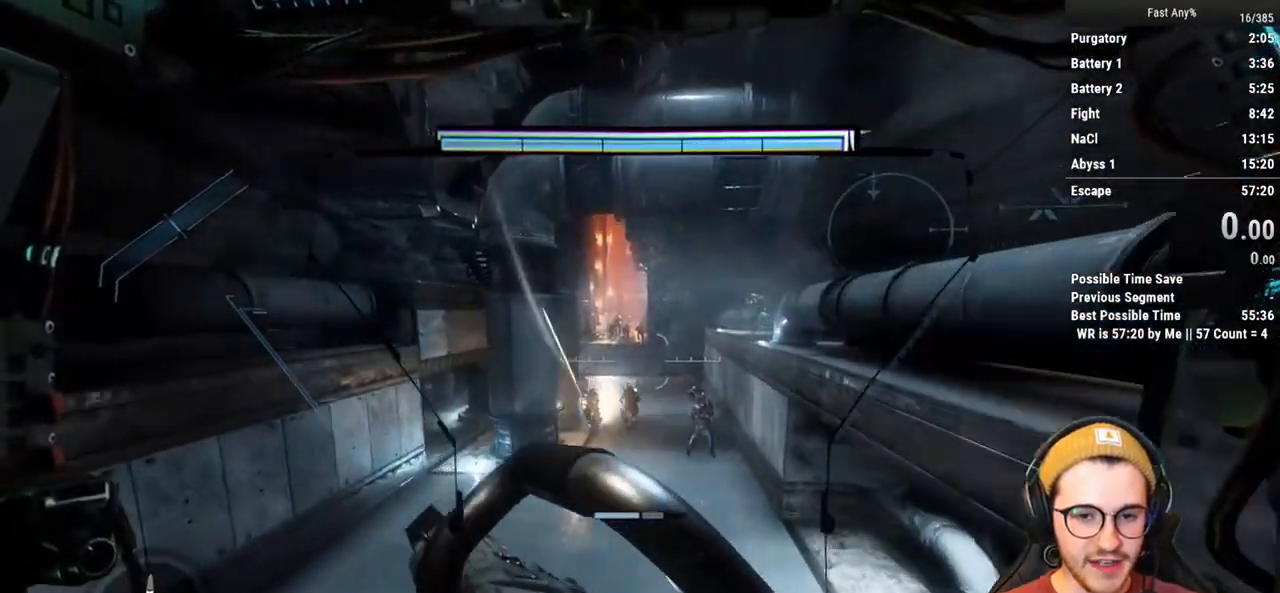
{"keys": ["shift", "w"], "mouse": [], "events": []}
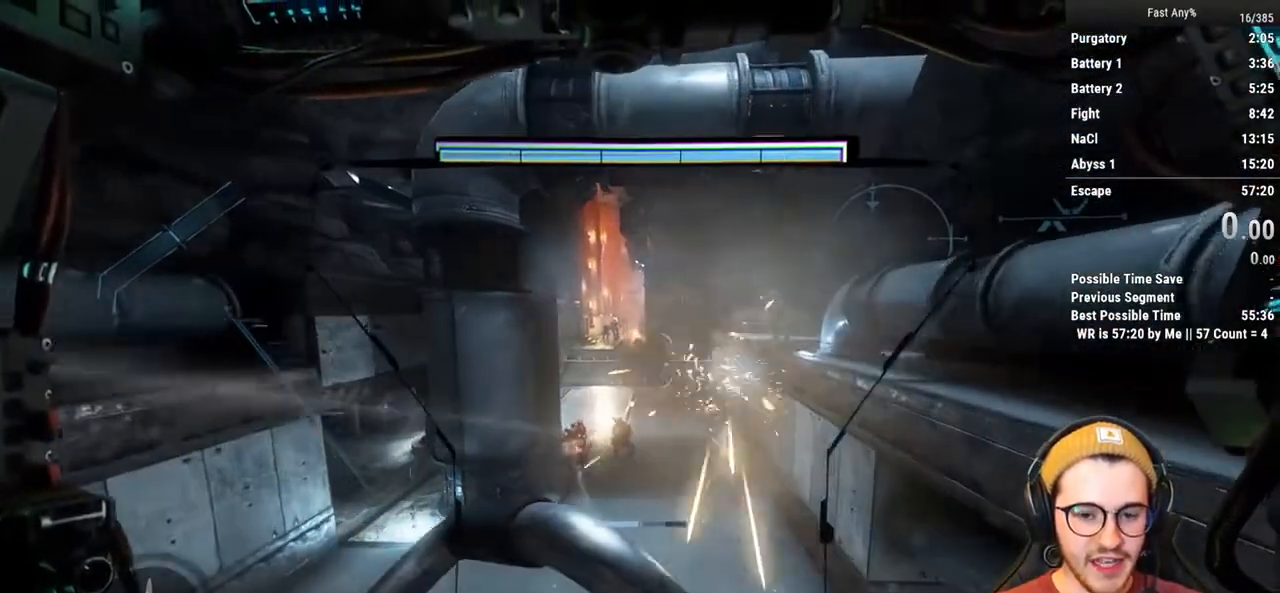
{"keys": ["shift", "w"], "mouse": [], "events": []}
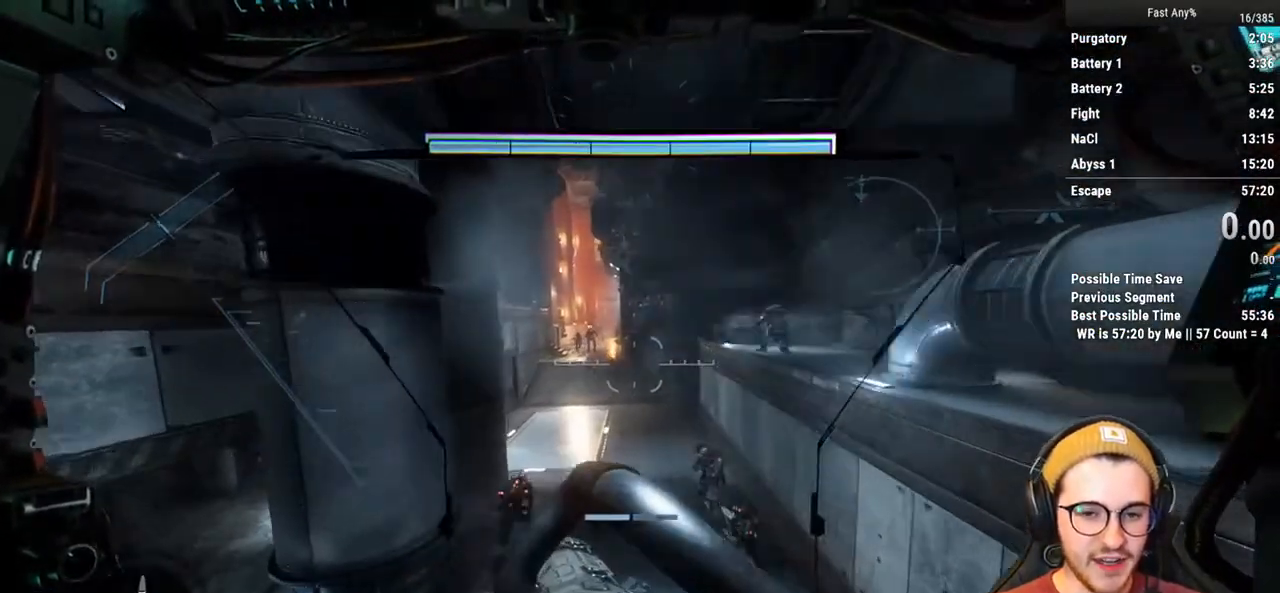
{"keys": ["shift", "w"], "mouse": [], "events": []}
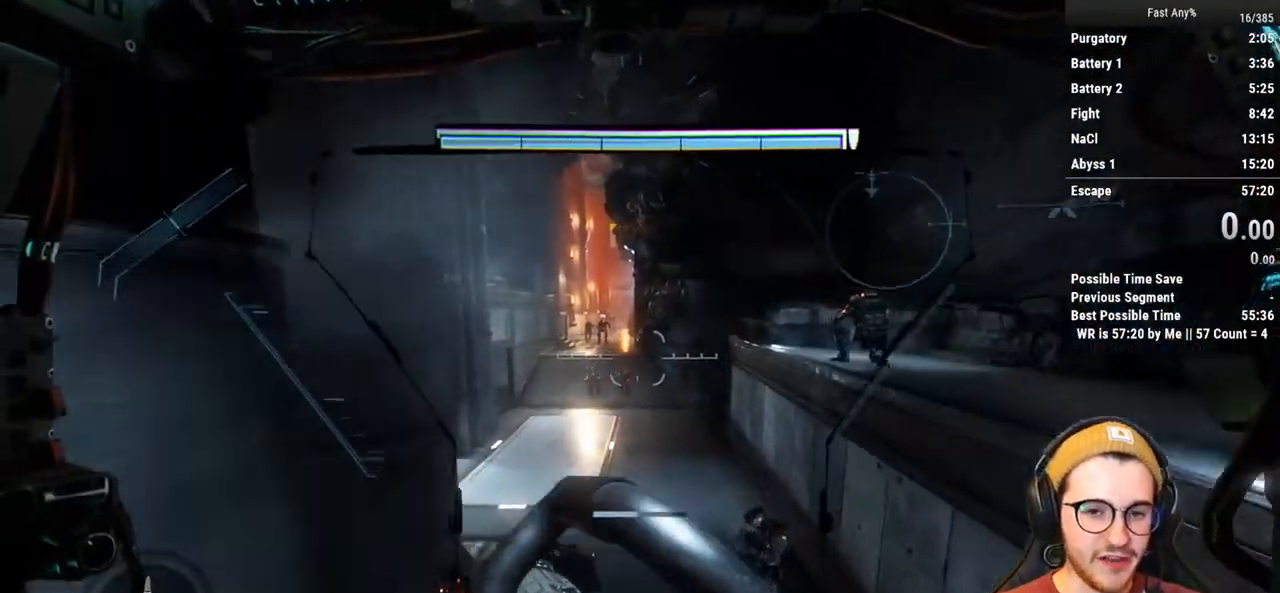
{"keys": ["shift", "w"], "mouse": [], "events": []}
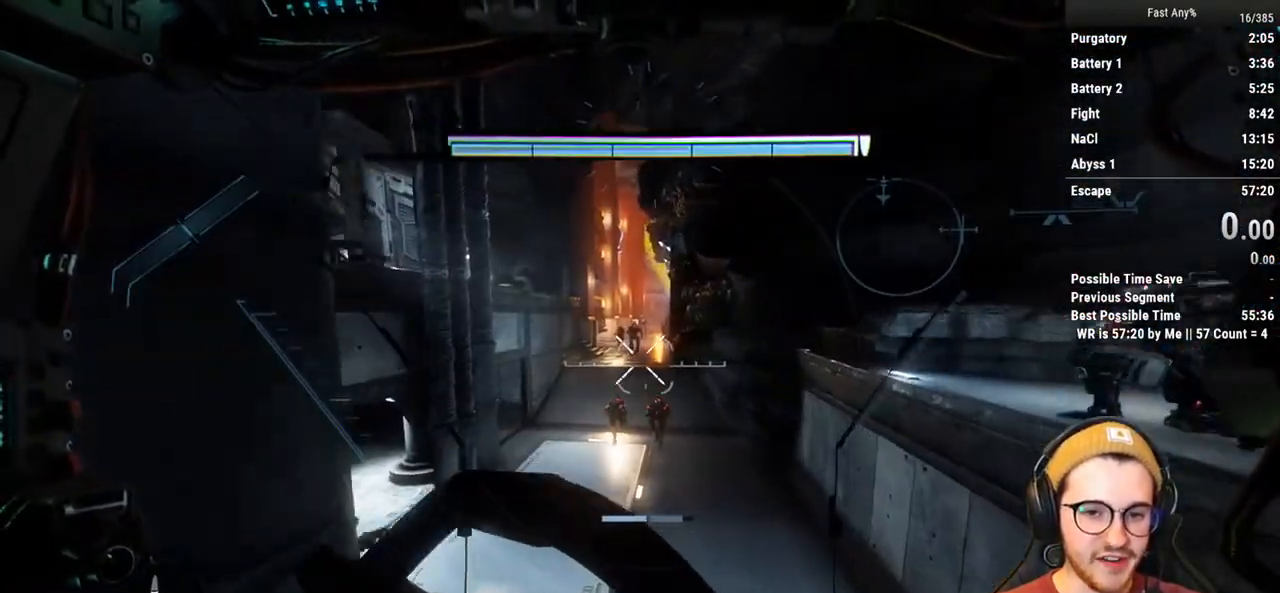
{"keys": ["shift", "w"], "mouse": [], "events": []}
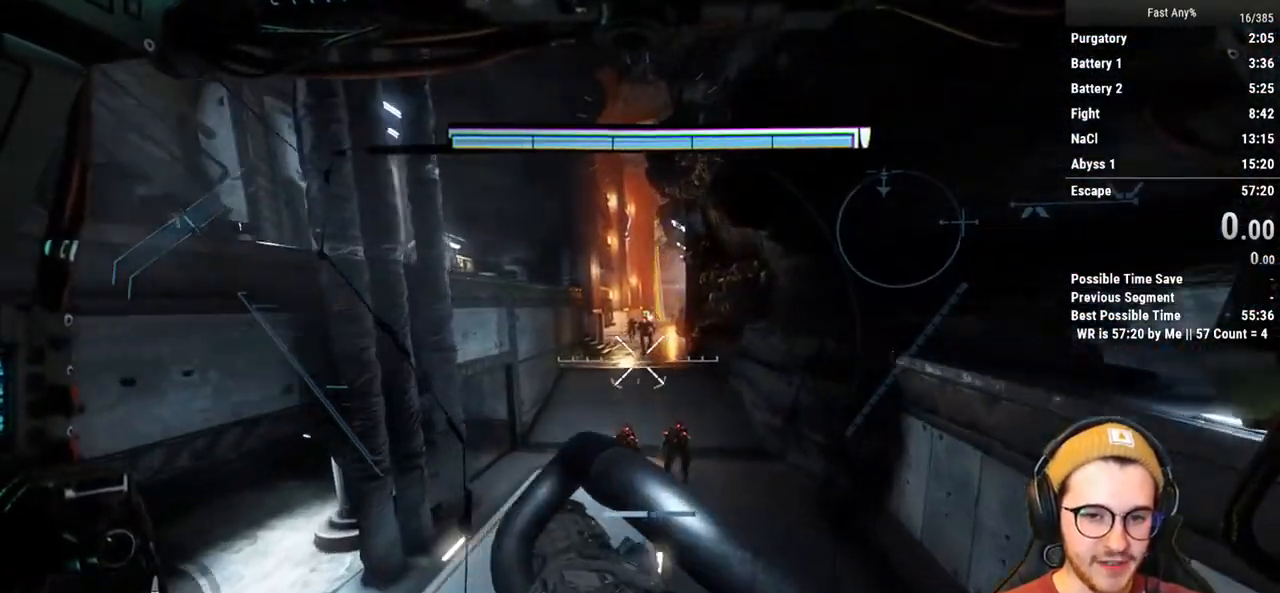
{"keys": ["shift", "w"], "mouse": [], "events": []}
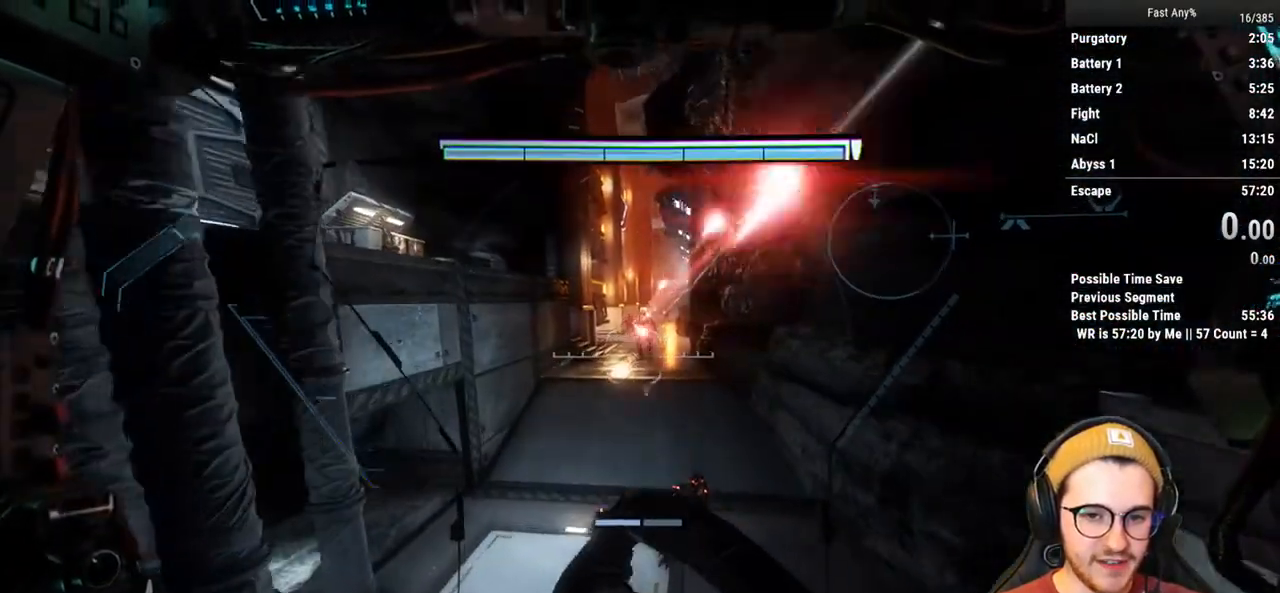
{"keys": ["shift", "w"], "mouse": [], "events": []}
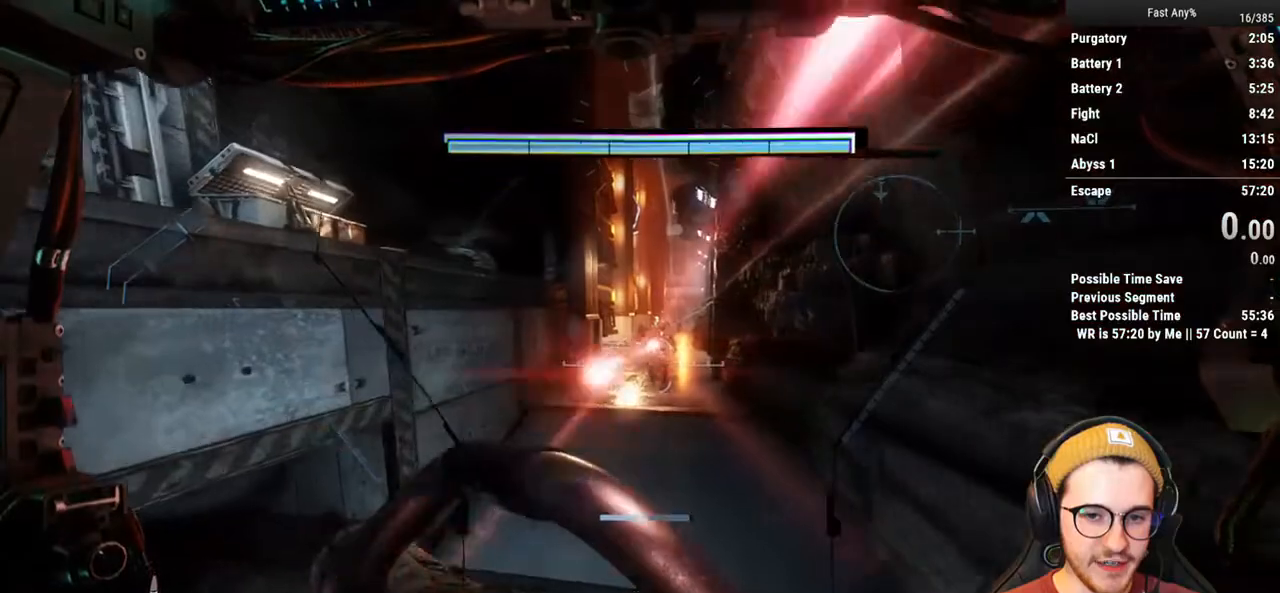
{"keys": ["shift", "w"], "mouse": [], "events": []}
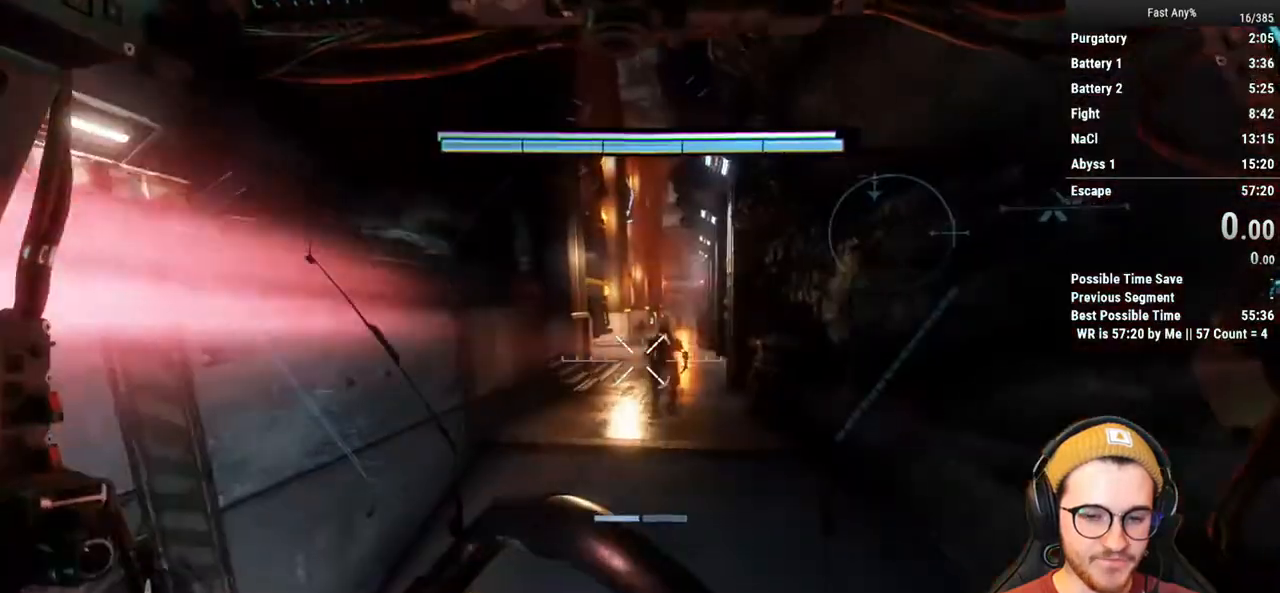
{"keys": ["shift", "w"], "mouse": [], "events": []}
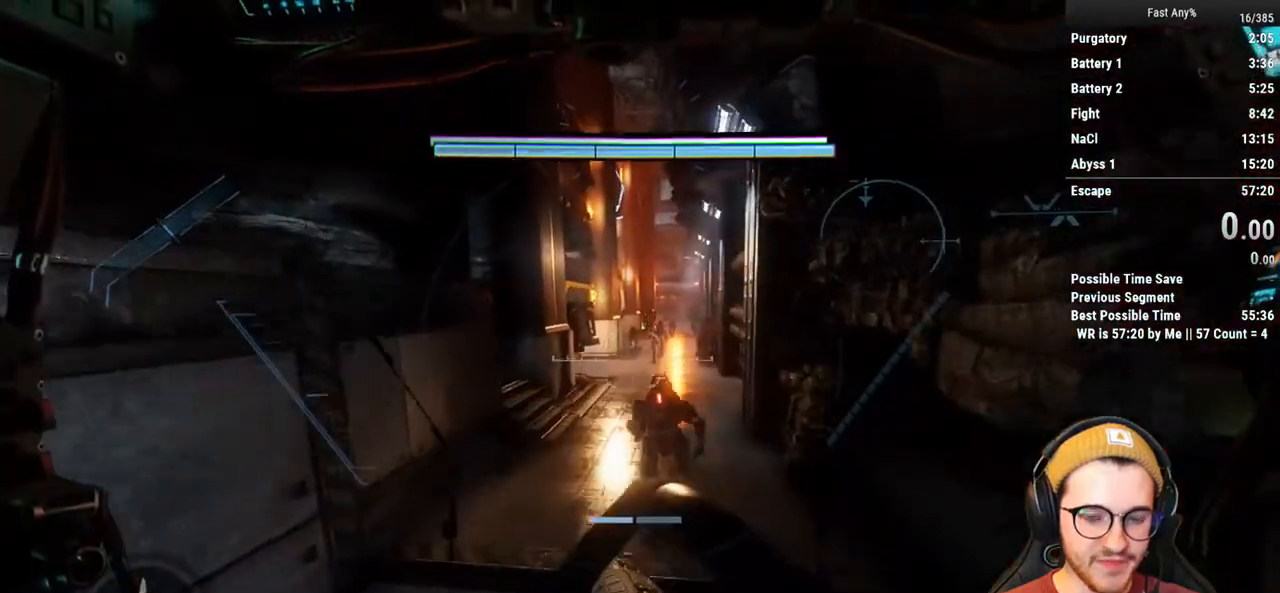
{"keys": ["shift", "w"], "mouse": [], "events": []}
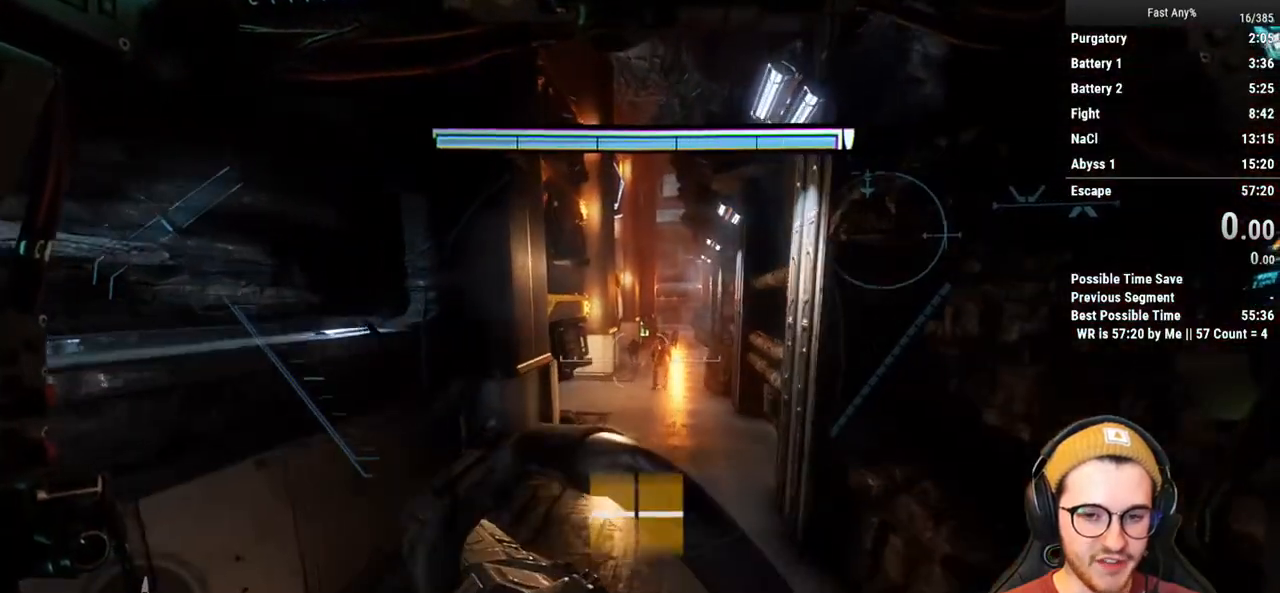
{"keys": ["shift", "w"], "mouse": [], "events": []}
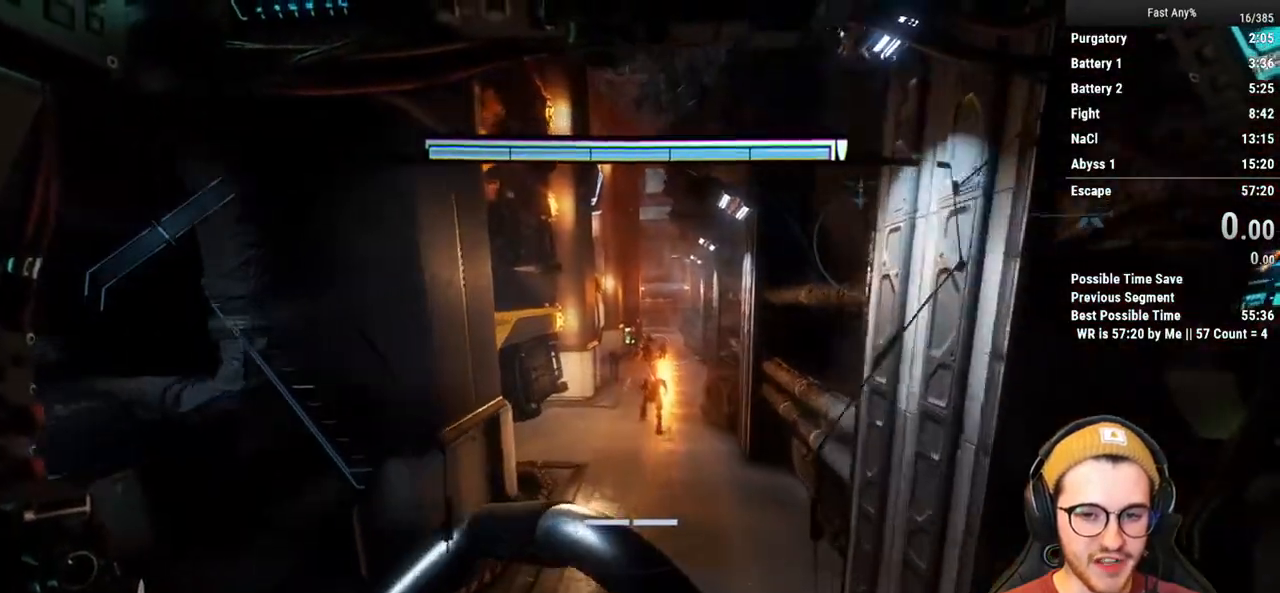
{"keys": ["shift", "w"], "mouse": [], "events": []}